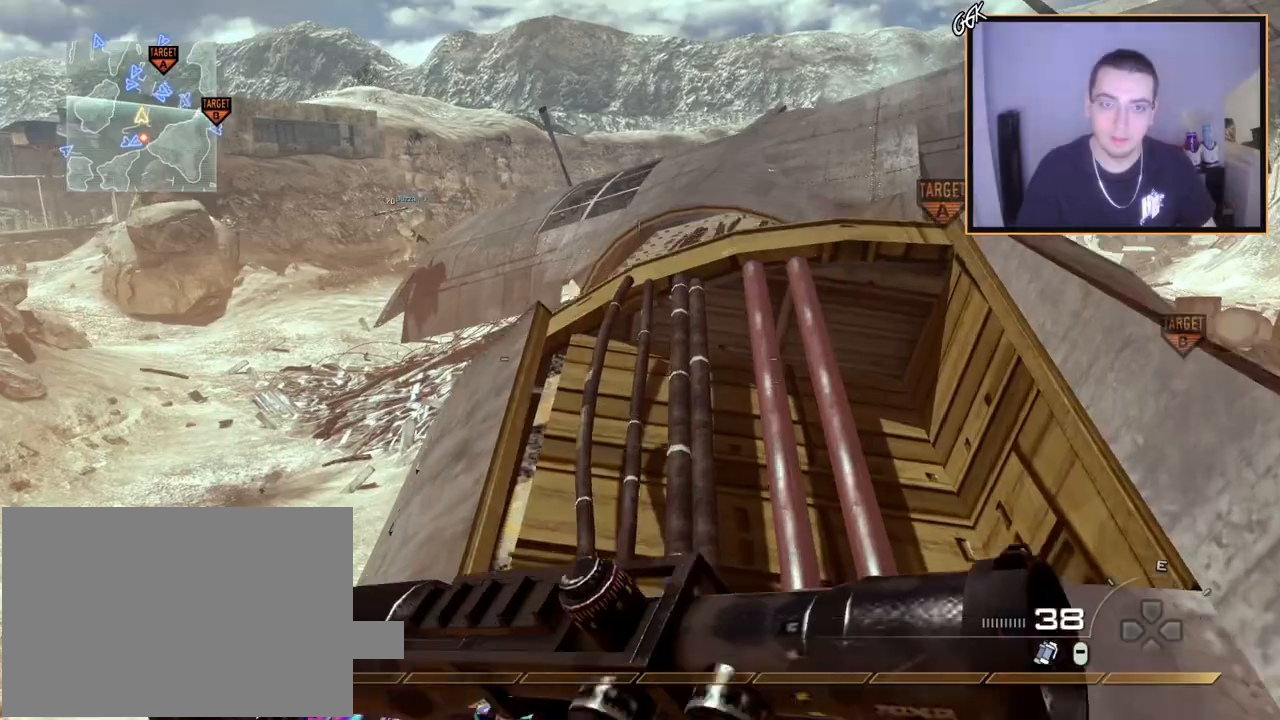
Gameplay with a controller (PlayStation layout); each line is a JSON object with the inputs held at the frame after it. "events" lists button and stick changes between this image and that frame as [ms after this image, input, new state], when the widget could be followed in between.
{"buttons": [], "left_stick": "down-left", "right_stick": "center", "events": [[167, "right_stick", "down-right"], [251, "left_stick", "up-left"], [267, "right_stick", "right"], [284, "CROSS", "down"], [384, "L1", "down"], [401, "CROSS", "up"], [434, "left_stick", "down-left"], [434, "right_stick", "center"], [501, "L1", "up"]]}
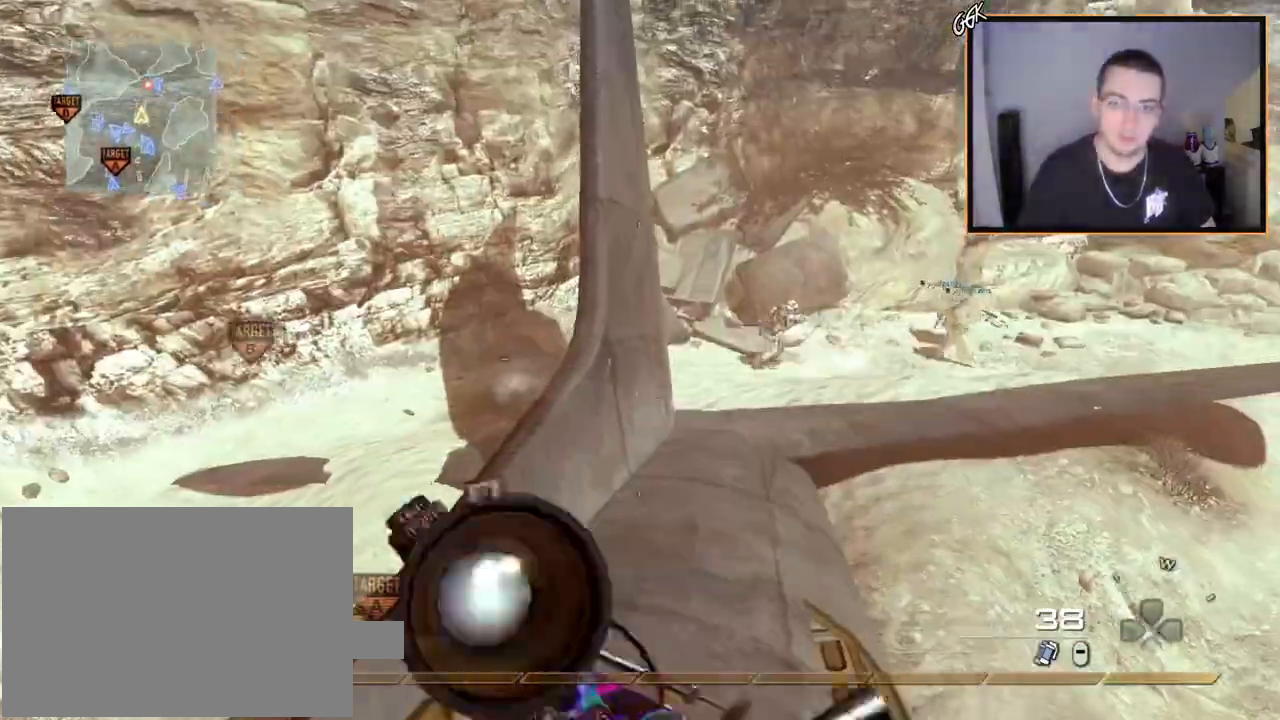
{"buttons": [], "left_stick": "down-right", "right_stick": "center", "events": [[83, "left_stick", "down"], [250, "right_stick", "up-left"], [317, "left_stick", "down-right"], [350, "right_stick", "up-right"], [450, "right_stick", "center"]]}
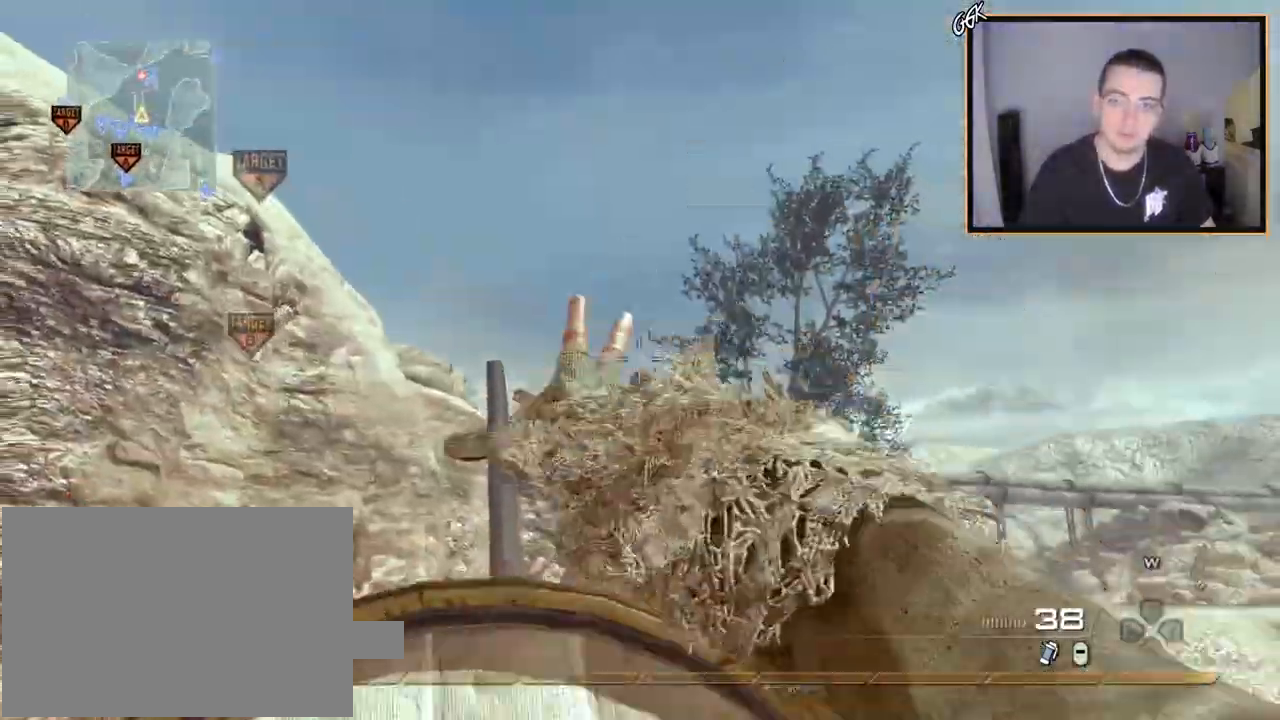
{"buttons": [], "left_stick": "up-left", "right_stick": "center", "events": [[50, "left_stick", "right"], [117, "right_stick", "down-left"], [284, "left_stick", "down"], [334, "left_stick", "left"], [401, "right_stick", "center"], [417, "left_stick", "up-left"]]}
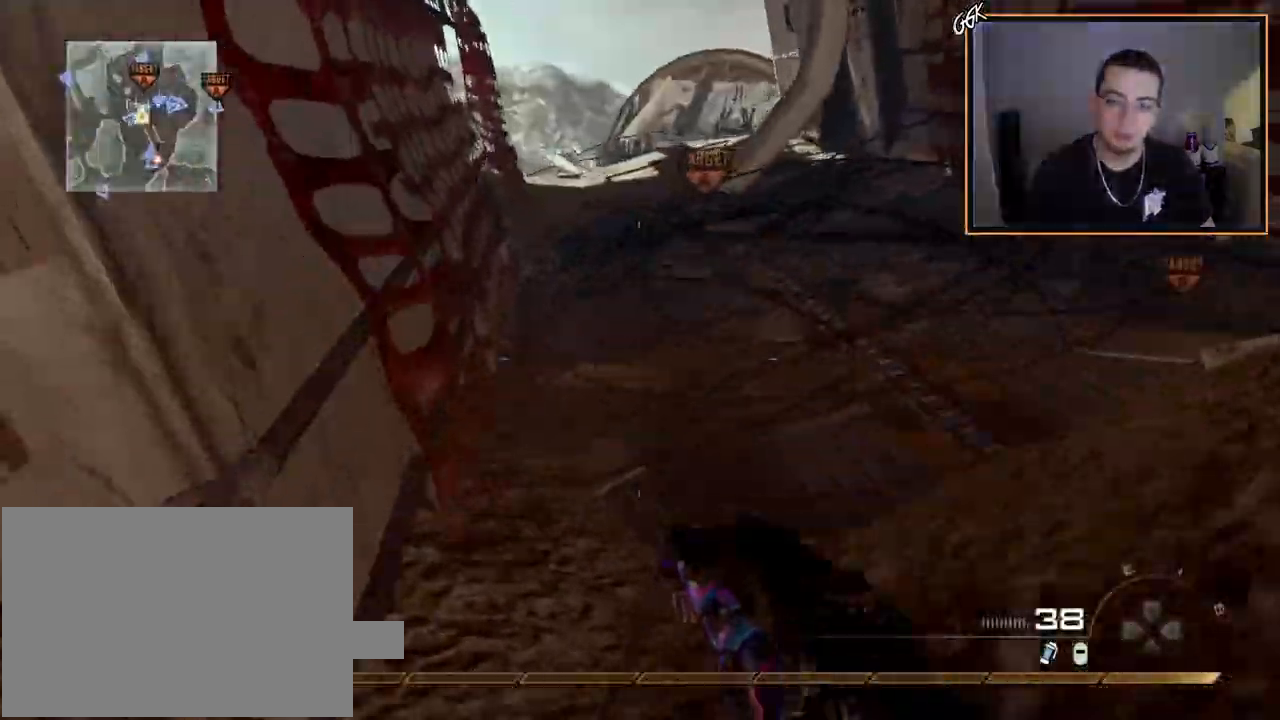
{"buttons": [], "left_stick": "left", "right_stick": "center", "events": [[100, "right_stick", "left"], [200, "left_stick", "left"], [334, "right_stick", "center"]]}
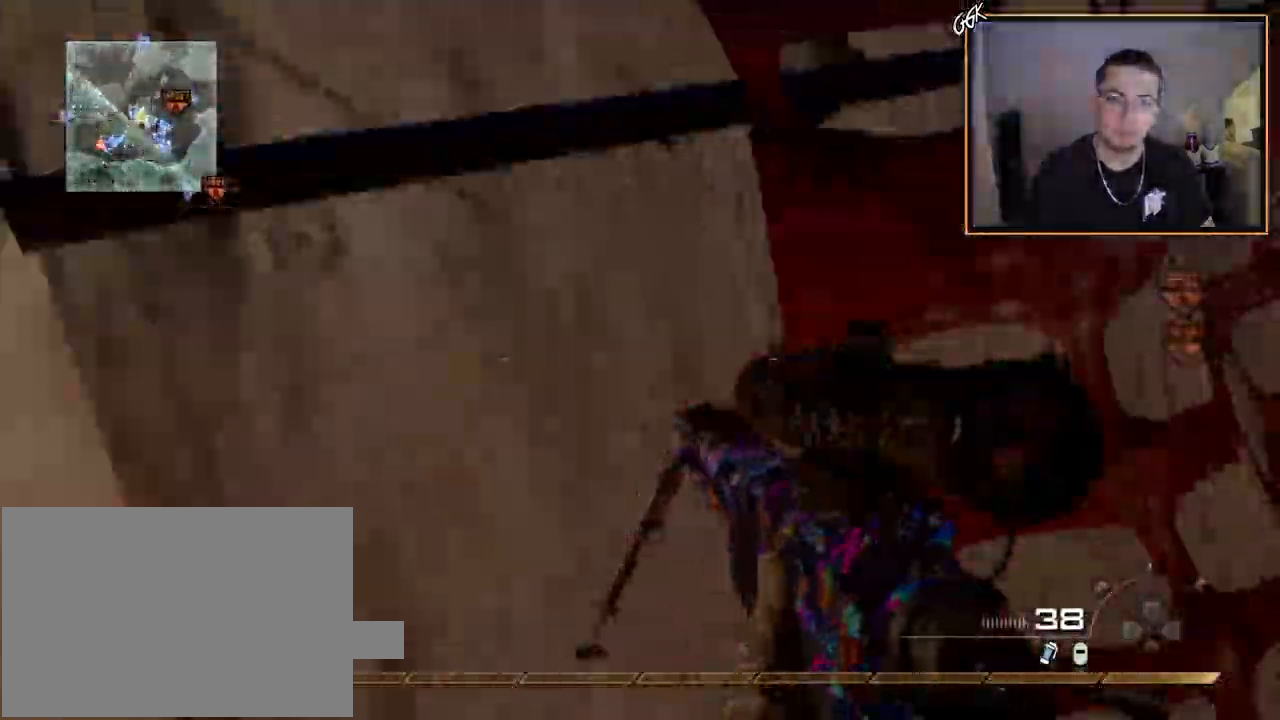
{"buttons": ["L3"], "left_stick": "up-left", "right_stick": "center", "events": [[367, "left_stick", "up-left"], [451, "L3", "down"]]}
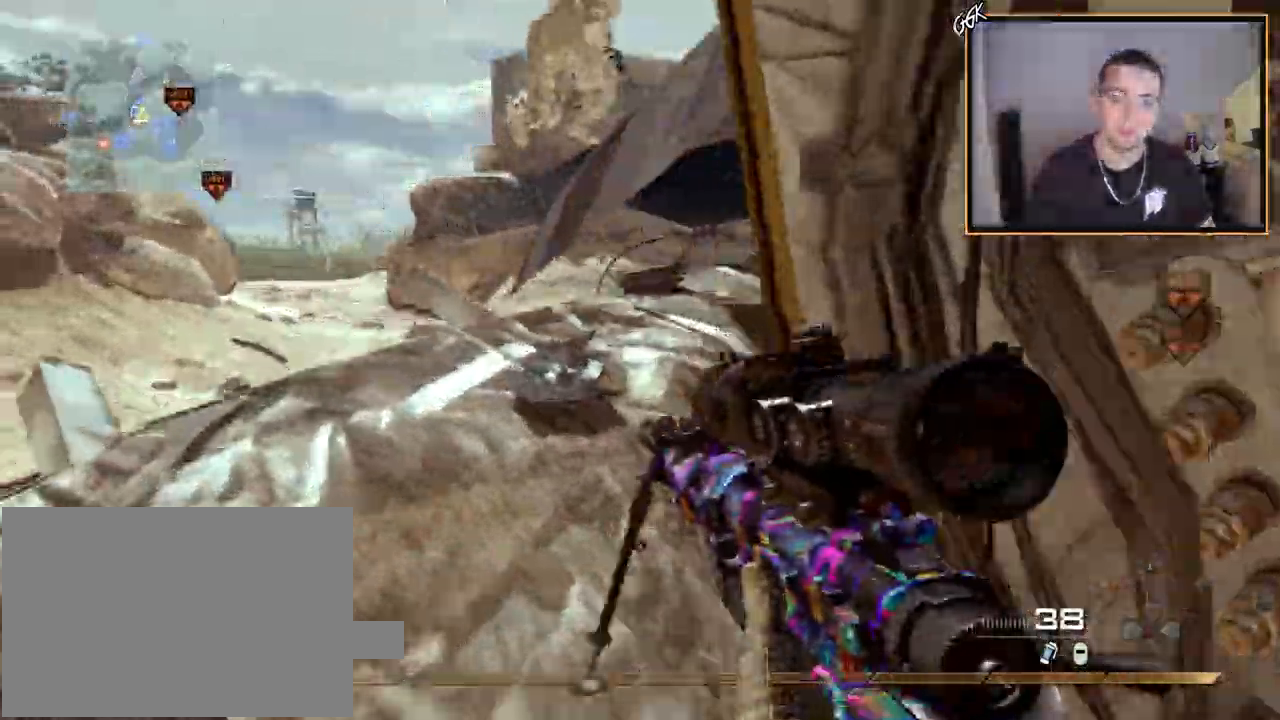
{"buttons": ["CROSS"], "left_stick": "center", "right_stick": "center", "events": [[283, "left_stick", "up"], [317, "L3", "up"], [400, "CROSS", "down"], [500, "left_stick", "center"]]}
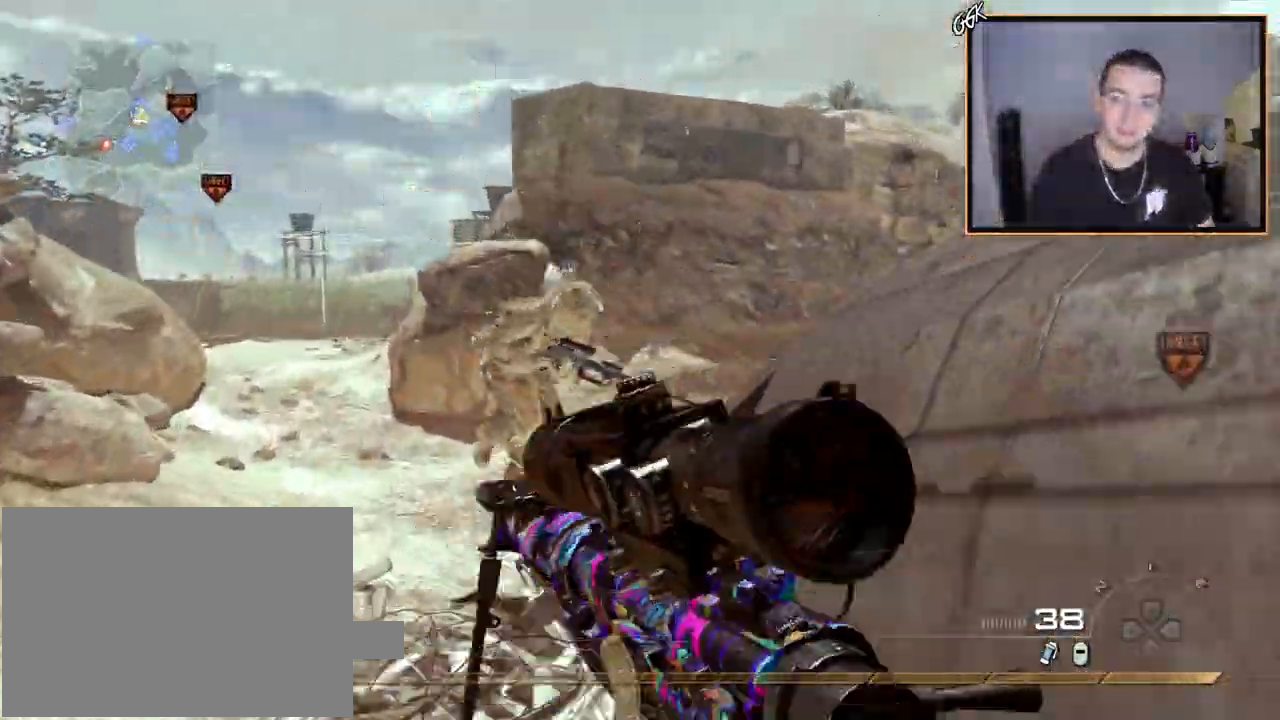
{"buttons": ["CROSS"], "left_stick": "up", "right_stick": "right", "events": [[117, "left_stick", "up-right"], [151, "right_stick", "right"], [201, "L3", "down"], [201, "left_stick", "up"], [467, "L3", "up"]]}
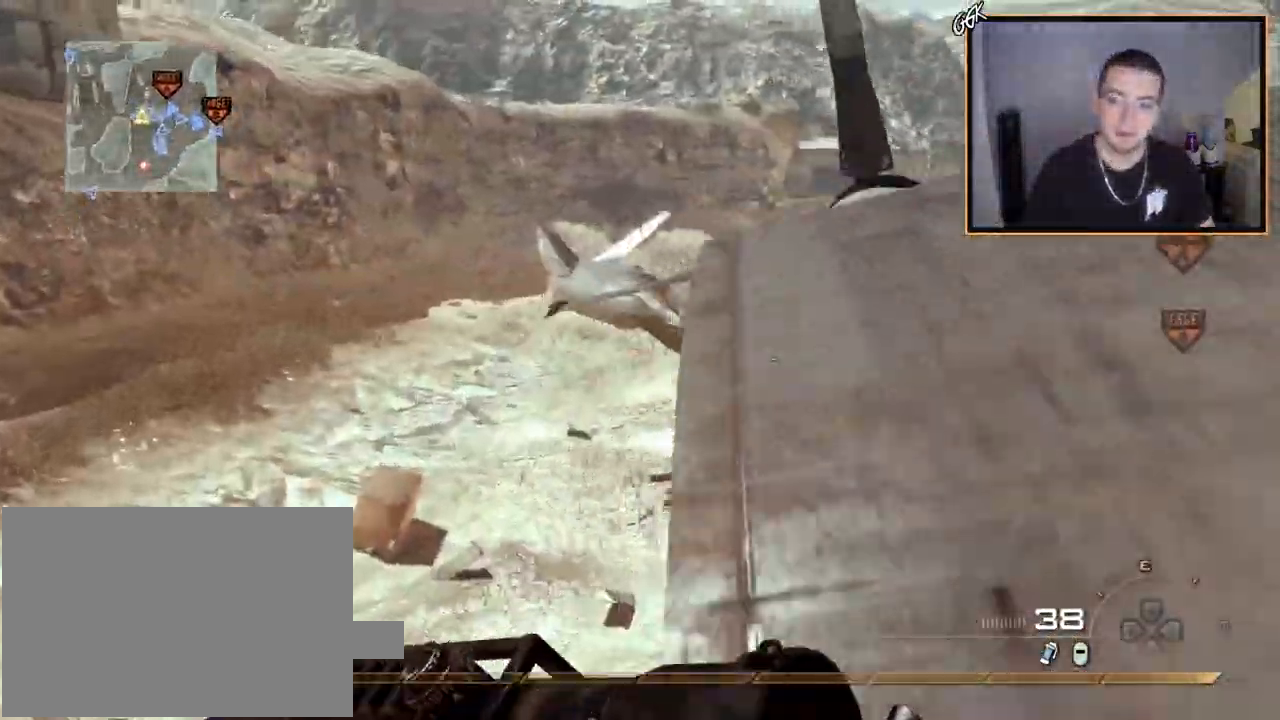
{"buttons": ["CROSS"], "left_stick": "up", "right_stick": "right", "events": []}
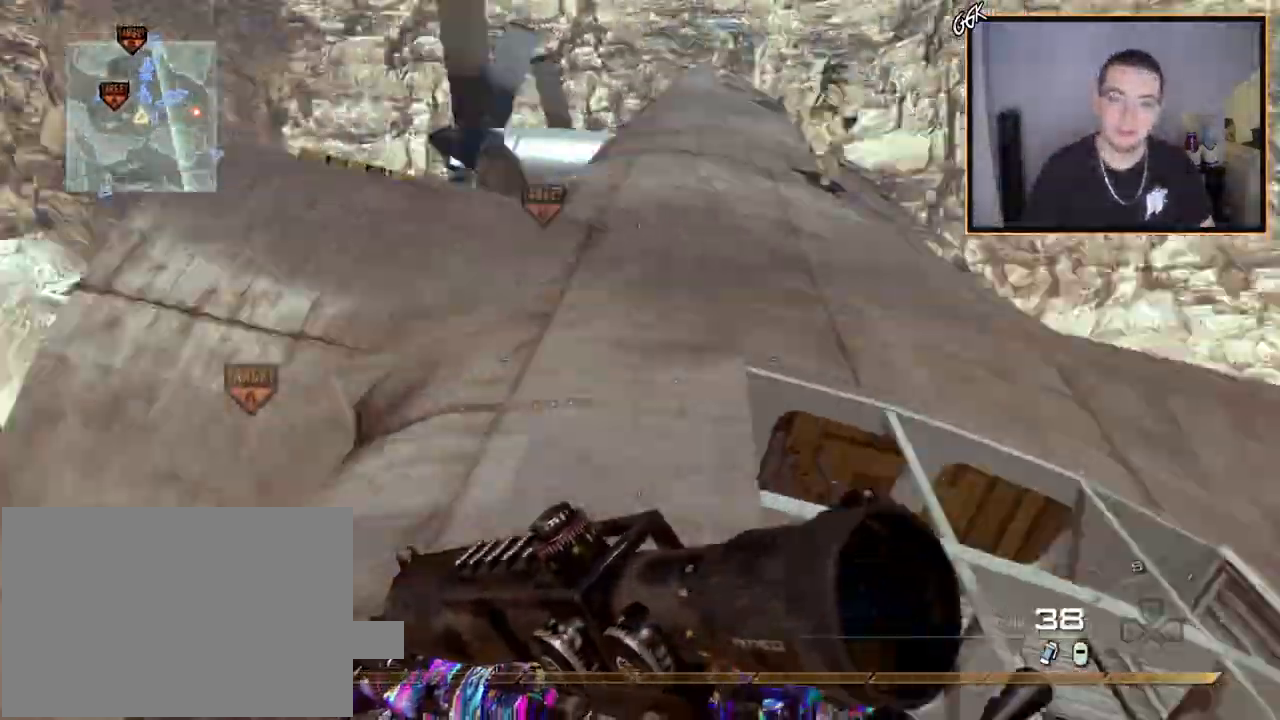
{"buttons": [], "left_stick": "up-left", "right_stick": "up-right", "events": [[84, "CROSS", "up"], [100, "right_stick", "center"], [217, "CROSS", "down"], [267, "left_stick", "up-left"], [301, "L1", "down"], [317, "CROSS", "up"], [434, "right_stick", "up-right"], [501, "L1", "up"]]}
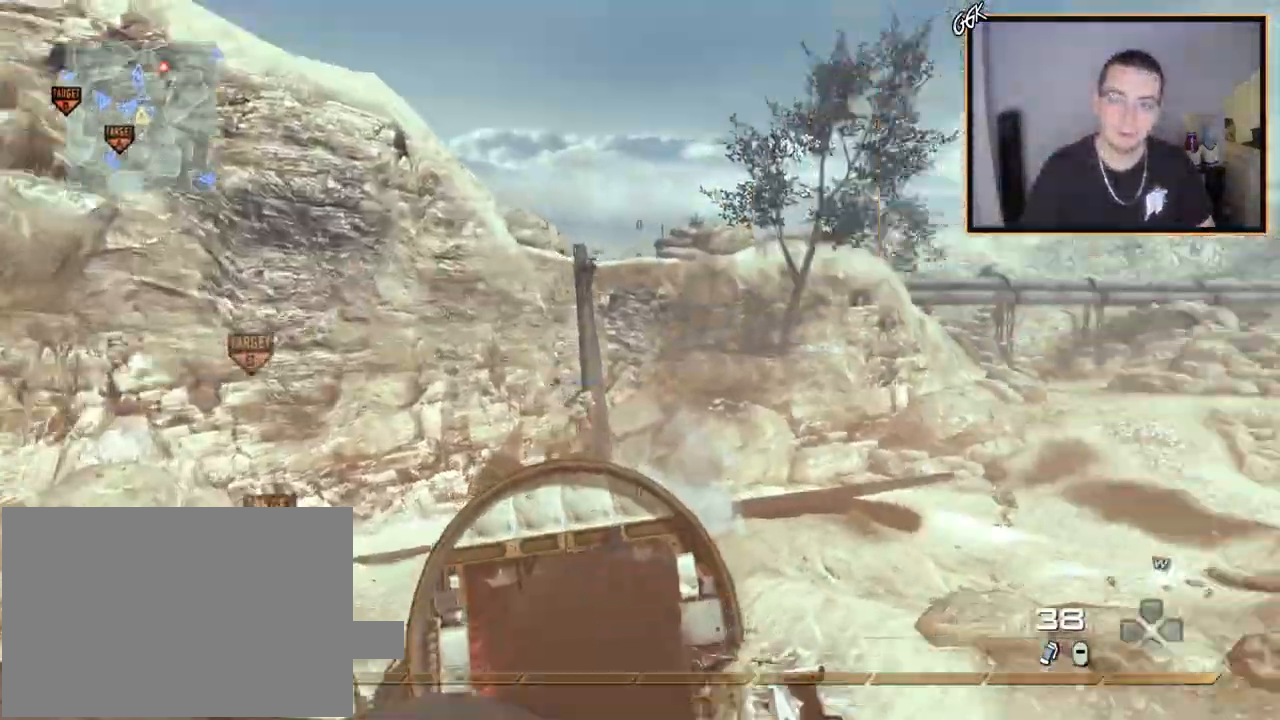
{"buttons": [], "left_stick": "up-left", "right_stick": "left", "events": [[50, "left_stick", "left"], [83, "right_stick", "center"], [217, "right_stick", "right"], [317, "right_stick", "center"], [367, "right_stick", "right"], [450, "right_stick", "left"], [500, "left_stick", "up-left"]]}
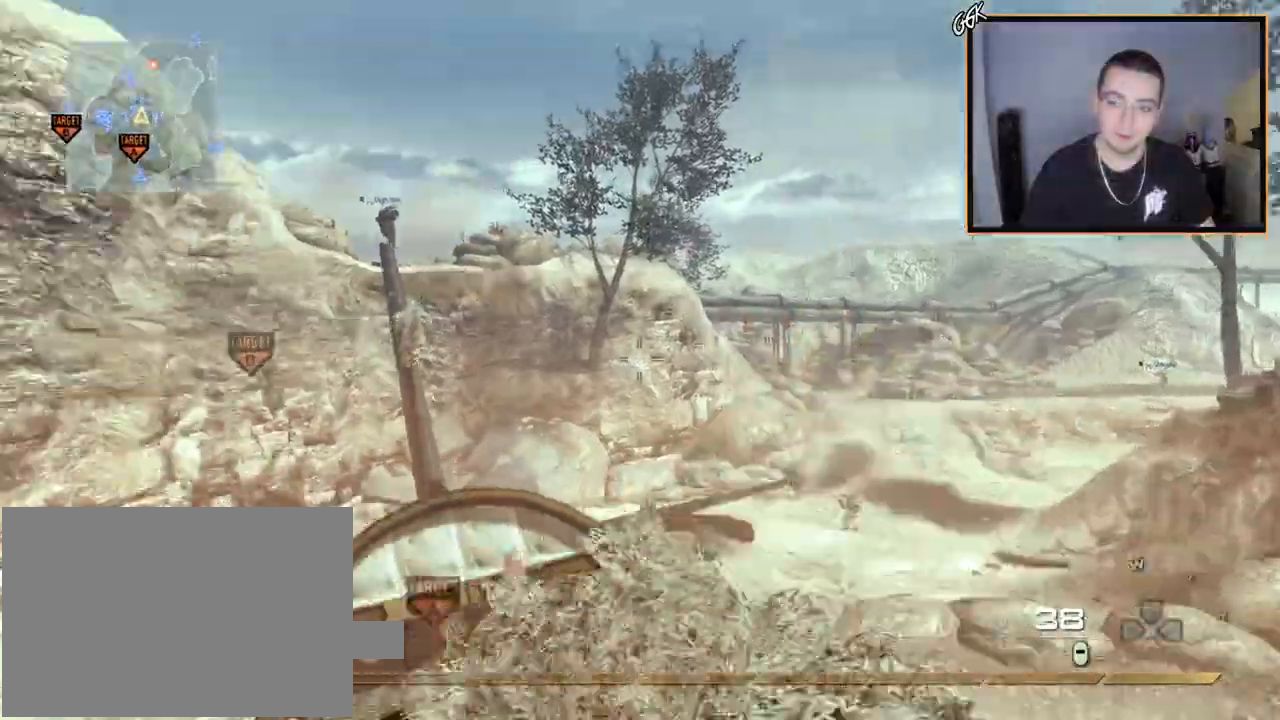
{"buttons": ["L3"], "left_stick": "up-left", "right_stick": "center", "events": [[167, "L3", "down"], [184, "right_stick", "center"]]}
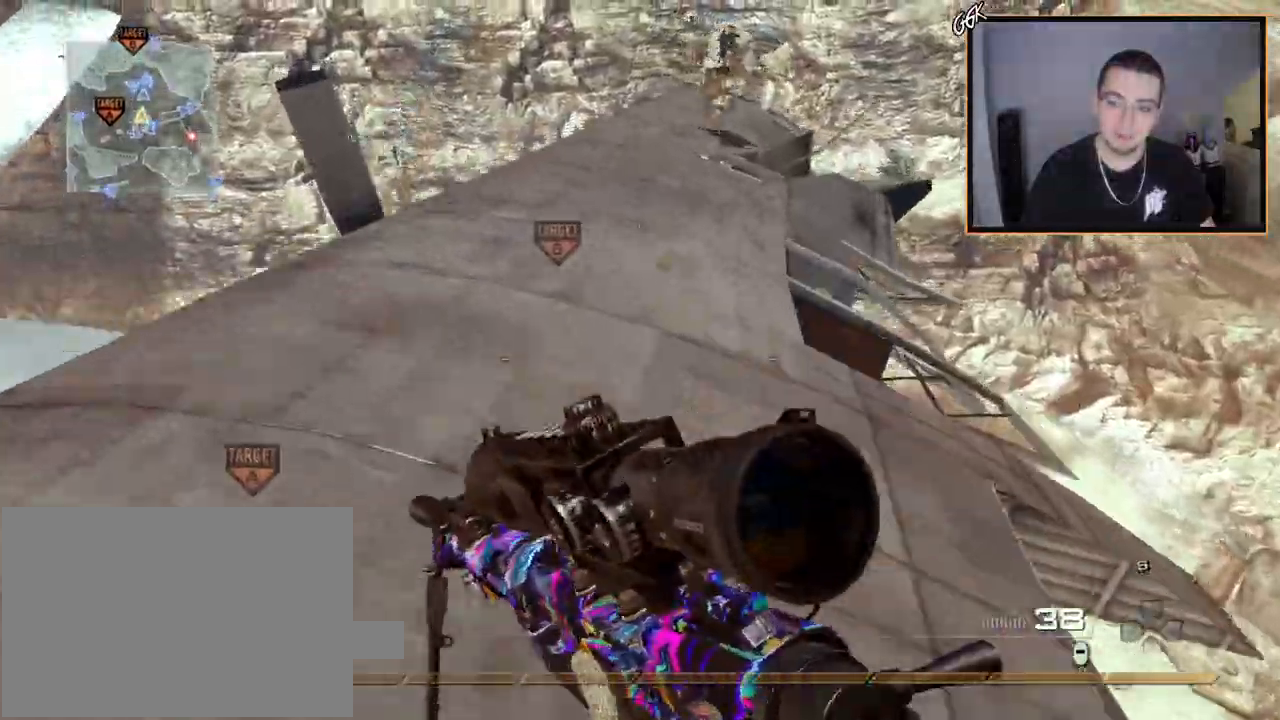
{"buttons": [], "left_stick": "up", "right_stick": "center", "events": [[17, "L3", "up"], [17, "left_stick", "up"]]}
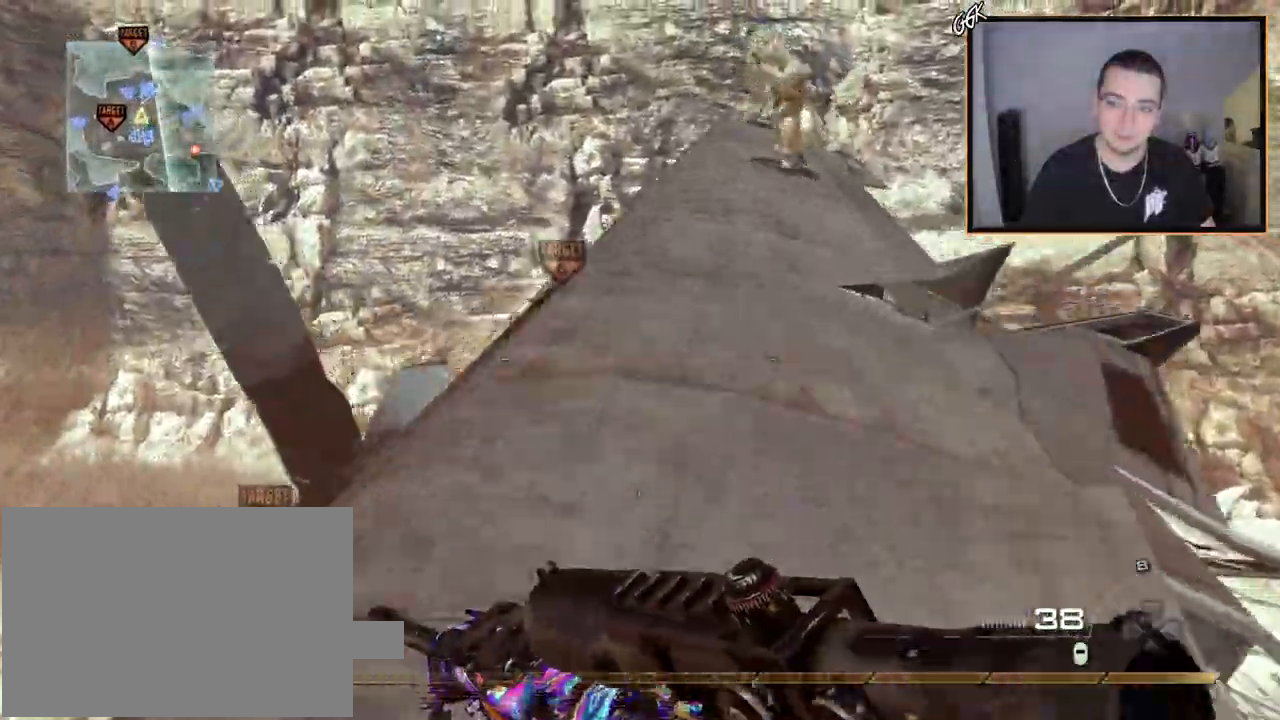
{"buttons": [], "left_stick": "center", "right_stick": "center", "events": [[67, "right_stick", "right"], [150, "right_stick", "center"], [484, "left_stick", "center"]]}
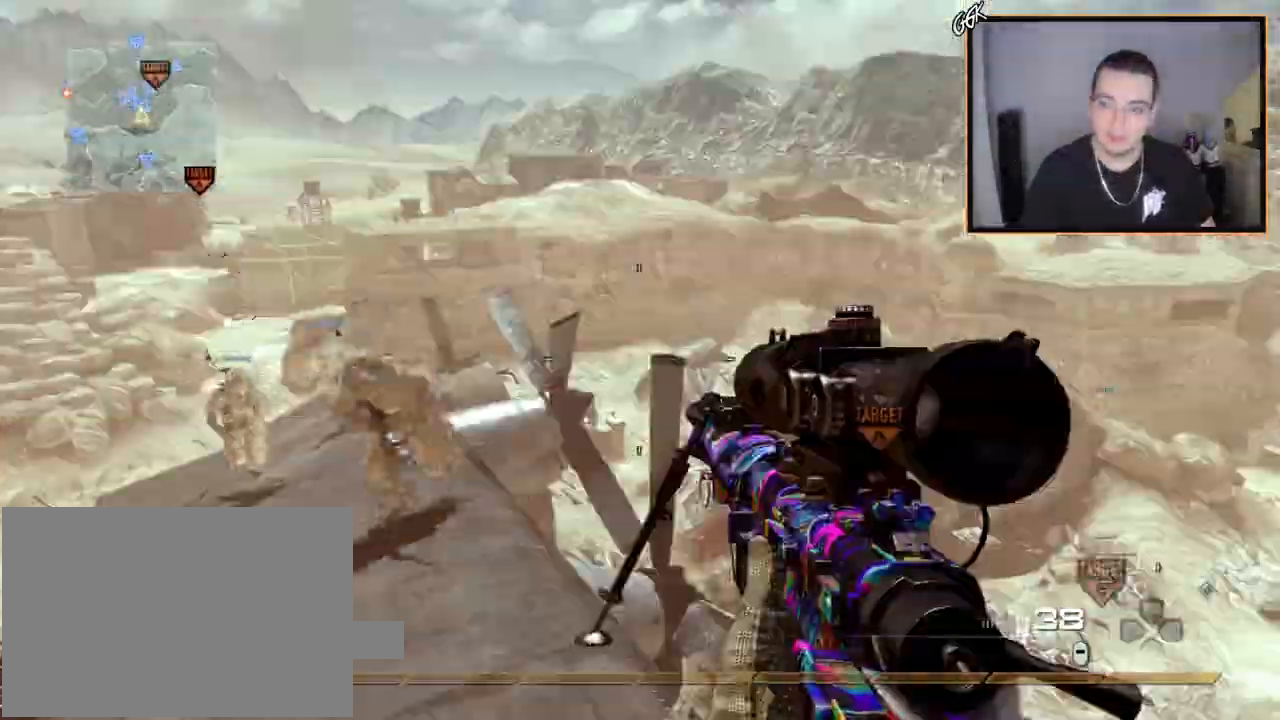
{"buttons": ["L3"], "left_stick": "up", "right_stick": "center", "events": [[434, "left_stick", "up"], [467, "L3", "down"]]}
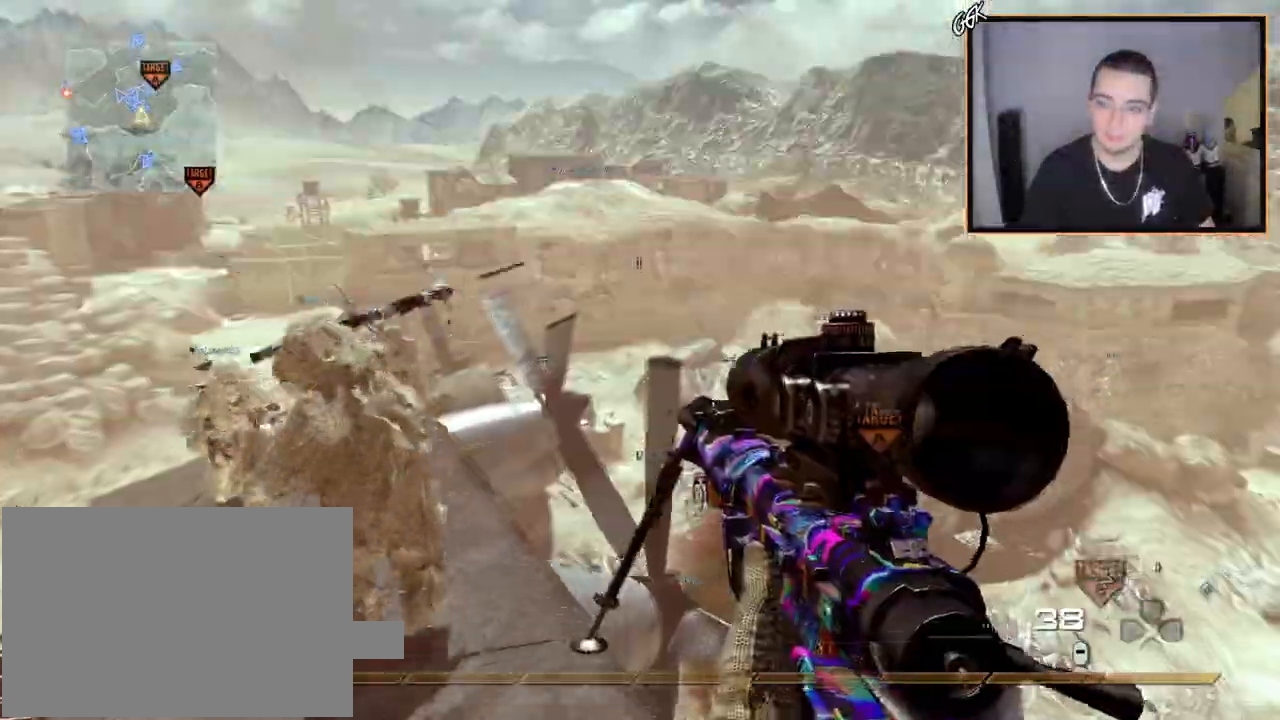
{"buttons": ["CROSS", "SQUARE", "R2"], "left_stick": "center", "right_stick": "up-left", "events": [[167, "CROSS", "down"], [183, "L3", "up"], [300, "right_stick", "up-left"], [383, "R2", "down"], [417, "SQUARE", "down"], [433, "left_stick", "center"]]}
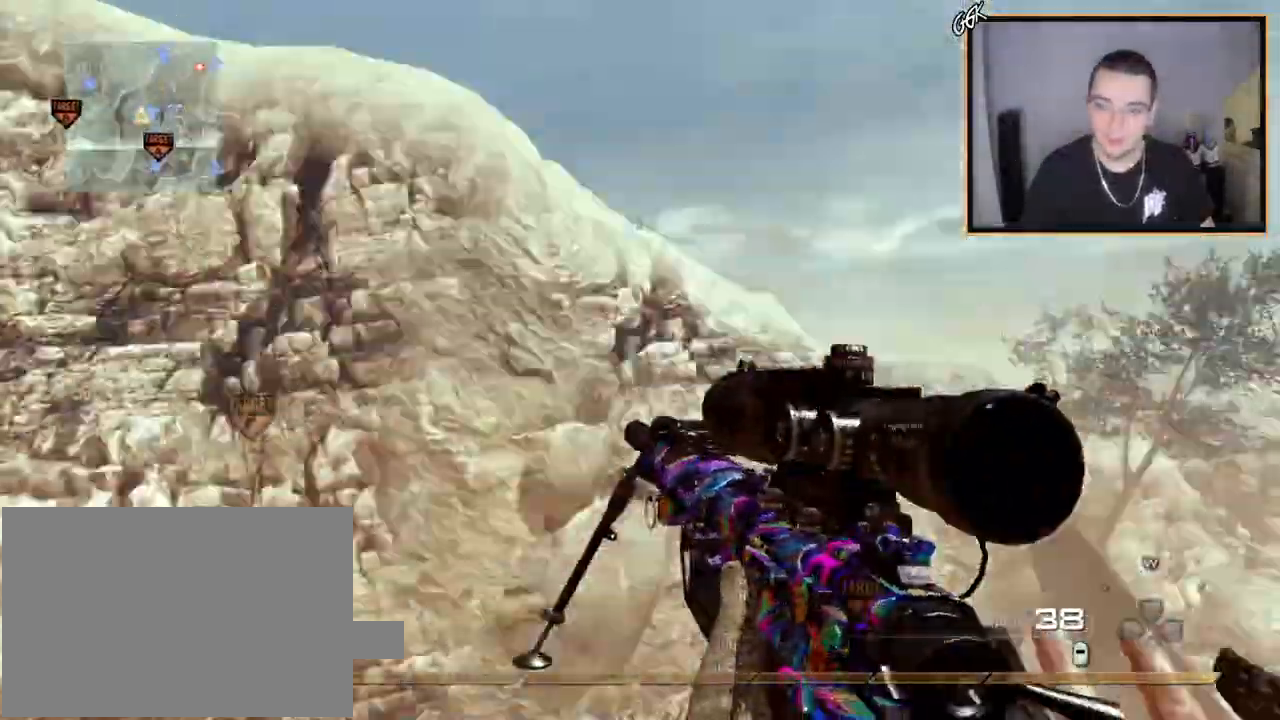
{"buttons": ["CROSS", "SQUARE", "R2"], "left_stick": "up-left", "right_stick": "right"}
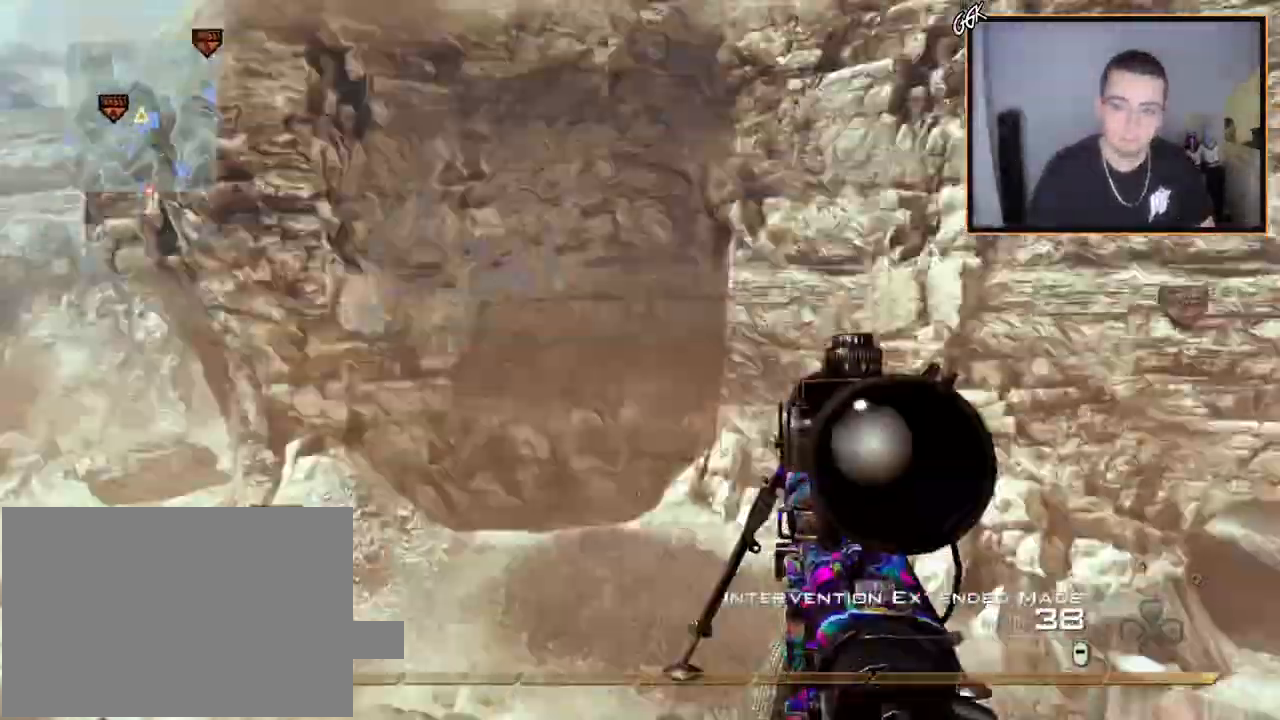
{"buttons": ["CROSS", "TRIANGLE", "R2"], "left_stick": "up-left", "right_stick": "right", "events": [[16, "SQUARE", "up"], [100, "R2", "up"], [350, "TRIANGLE", "down"], [400, "TRIANGLE", "up"], [450, "TRIANGLE", "down"], [467, "R2", "down"]]}
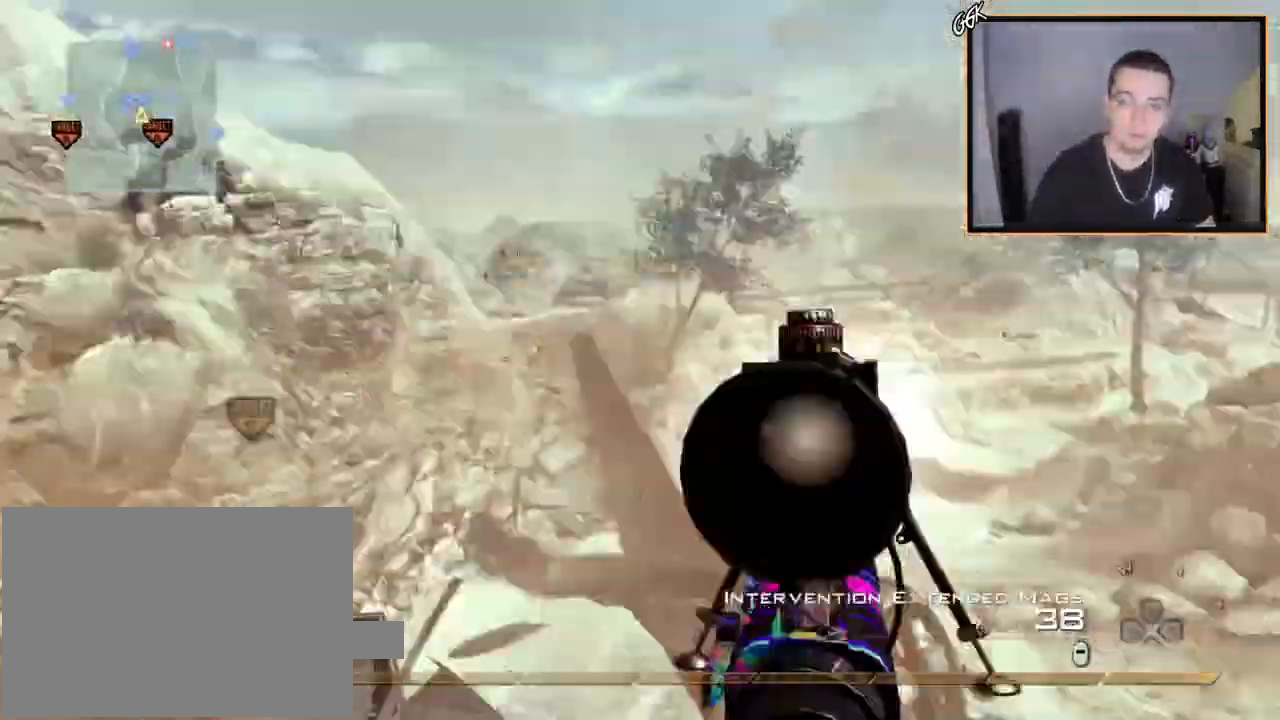
{"buttons": ["CROSS", "TRIANGLE"], "left_stick": "center", "right_stick": "right", "events": [[17, "SQUARE", "down"], [17, "TRIANGLE", "up"], [50, "SQUARE", "up"], [84, "right_stick", "center"], [100, "R2", "up"], [184, "right_stick", "right"], [317, "TRIANGLE", "down"], [351, "left_stick", "center"], [367, "TRIANGLE", "up"], [434, "TRIANGLE", "down"]]}
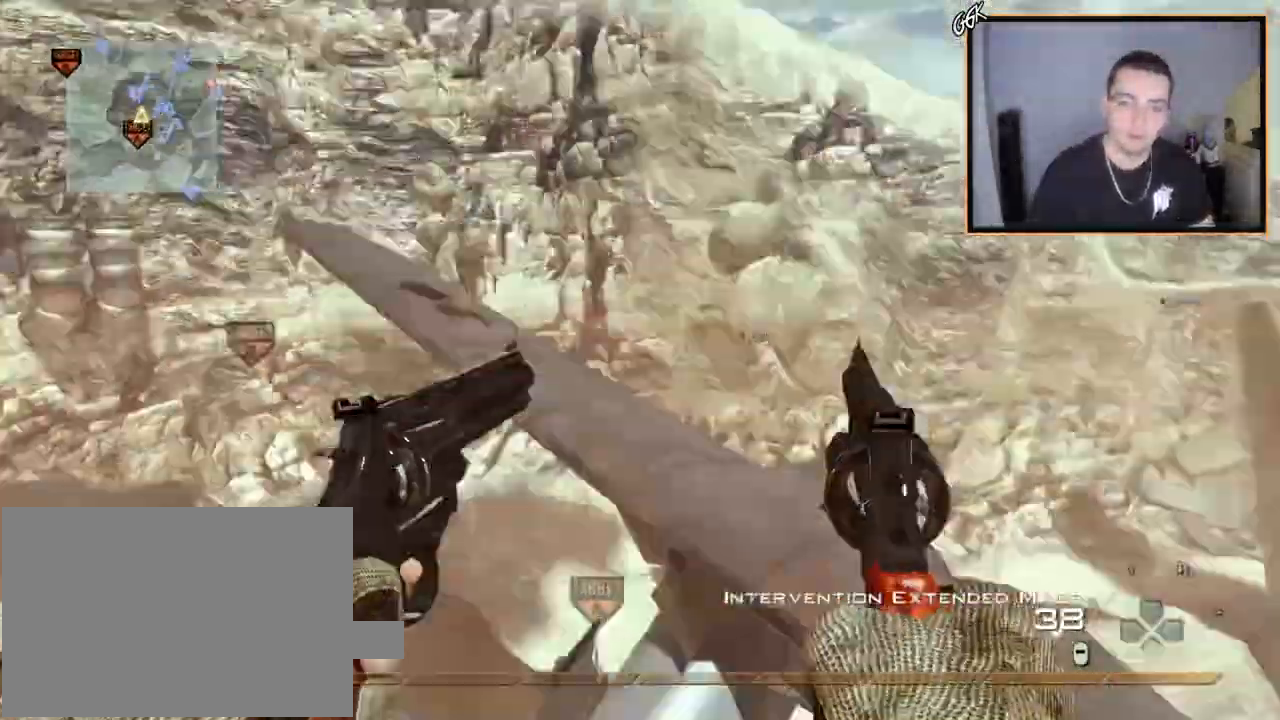
{"buttons": [], "left_stick": "center", "right_stick": "up-right", "events": [[16, "TRIANGLE", "up"], [100, "R1", "down"], [100, "right_stick", "center"], [133, "DPAD_DOWN", "down"], [183, "R1", "up"], [250, "DPAD_DOWN", "up"], [417, "right_stick", "up-right"], [500, "CROSS", "up"]]}
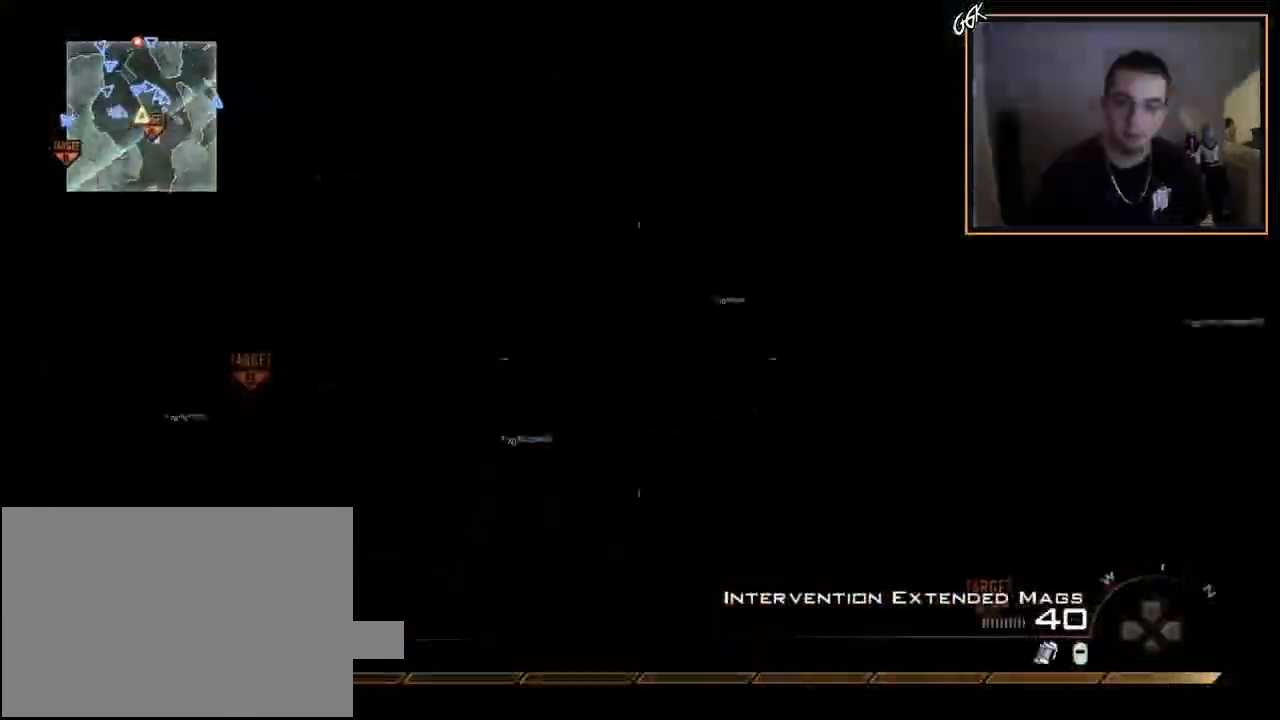
{"buttons": [], "left_stick": "up-right", "right_stick": "center", "events": [[17, "right_stick", "center"], [150, "TRIANGLE", "down"], [167, "left_stick", "up-right"], [284, "TRIANGLE", "up"]]}
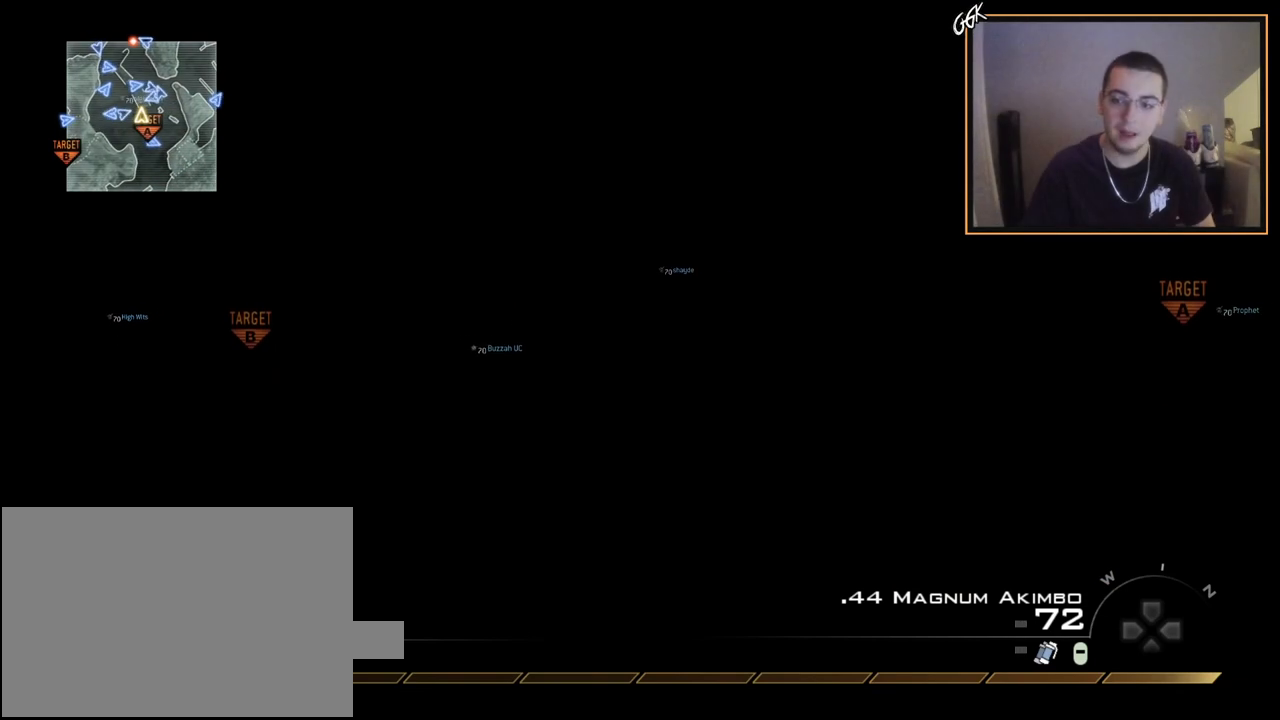
{"buttons": [], "left_stick": "center", "right_stick": "center", "events": [[116, "left_stick", "center"]]}
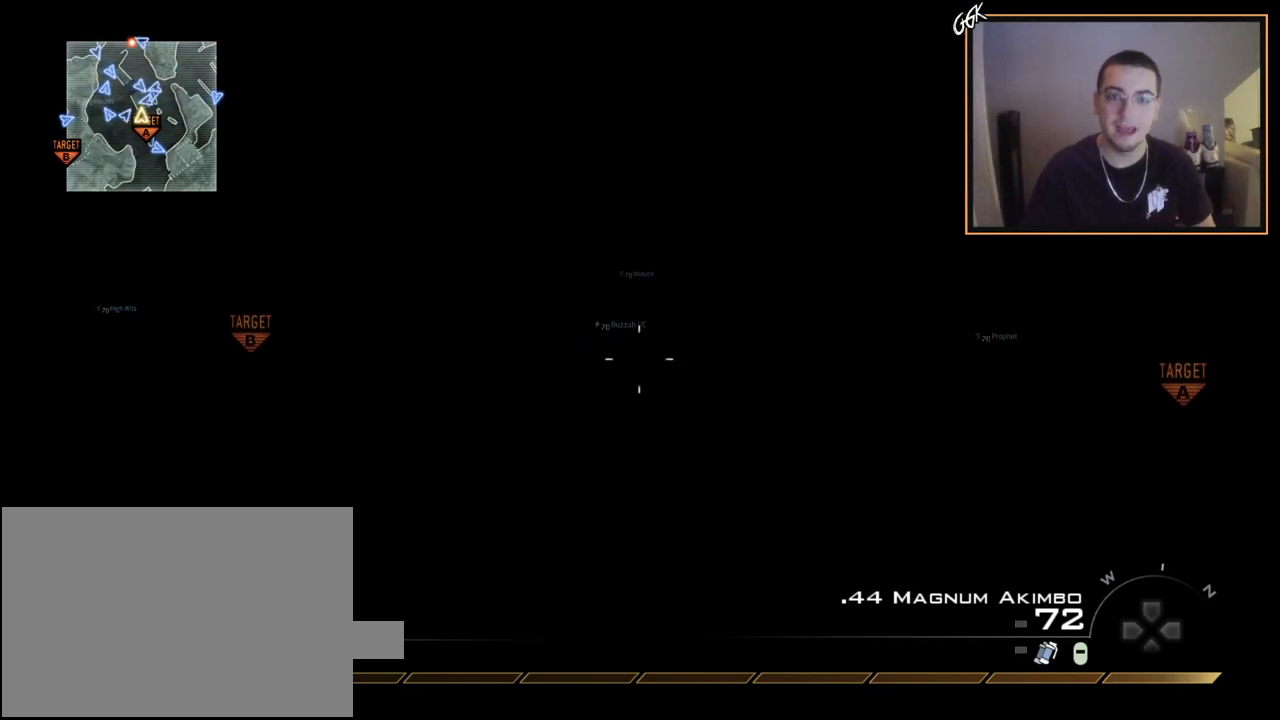
{"buttons": [], "left_stick": "up-right", "right_stick": "center", "events": [[467, "left_stick", "up-right"]]}
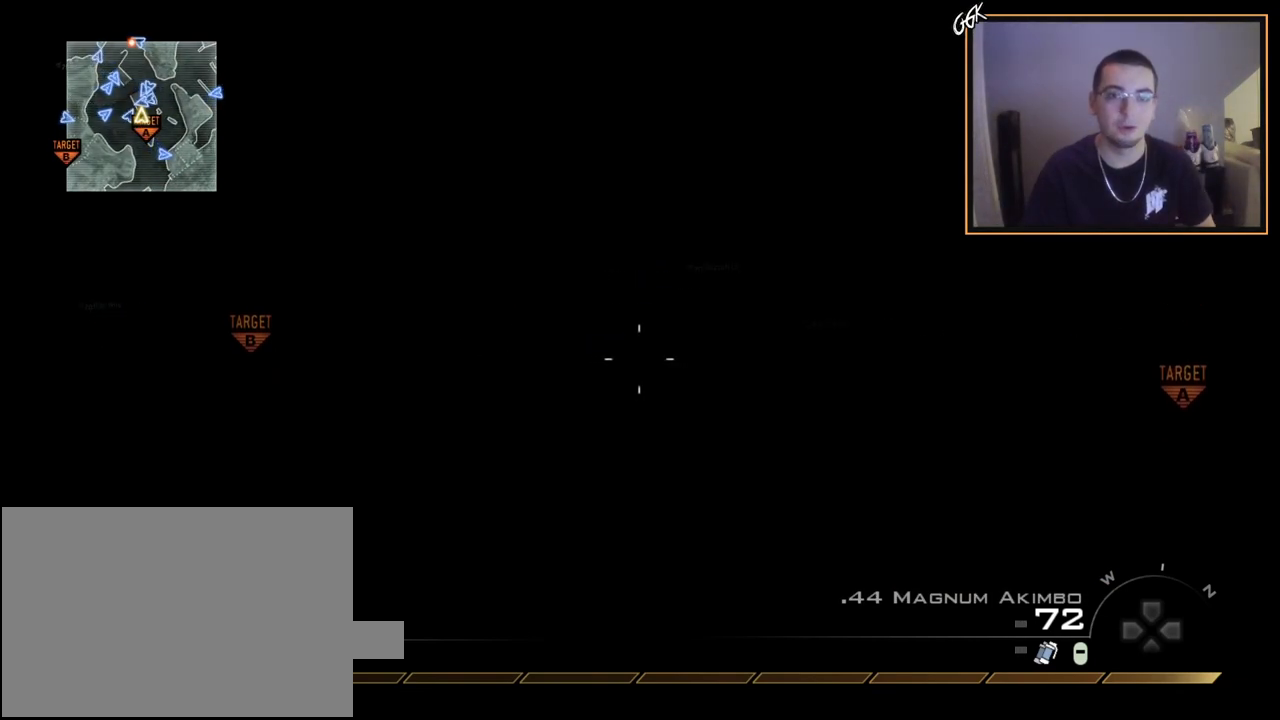
{"buttons": [], "left_stick": "up-left", "right_stick": "left", "events": [[100, "left_stick", "up"], [283, "left_stick", "center"], [467, "left_stick", "up-left"], [483, "right_stick", "left"]]}
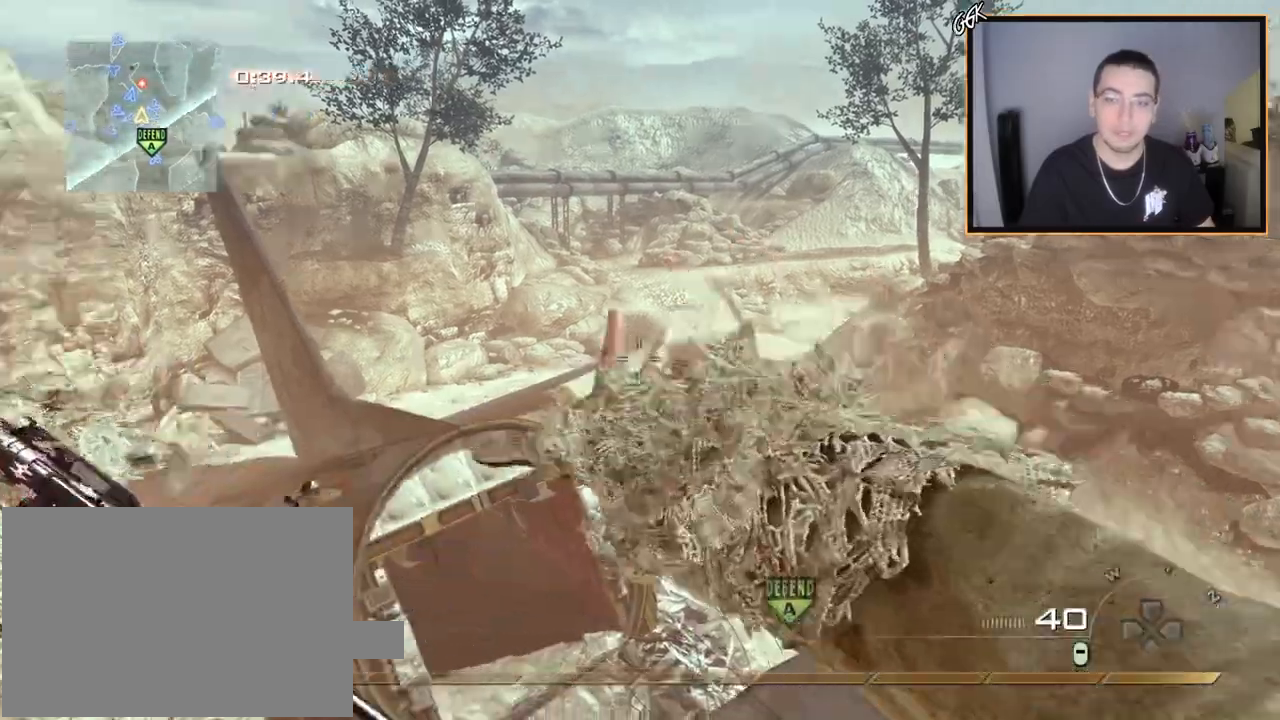
{"buttons": ["L3"], "left_stick": "up", "right_stick": "right", "events": [[200, "right_stick", "center"], [267, "L3", "down"], [300, "left_stick", "up"], [484, "right_stick", "right"]]}